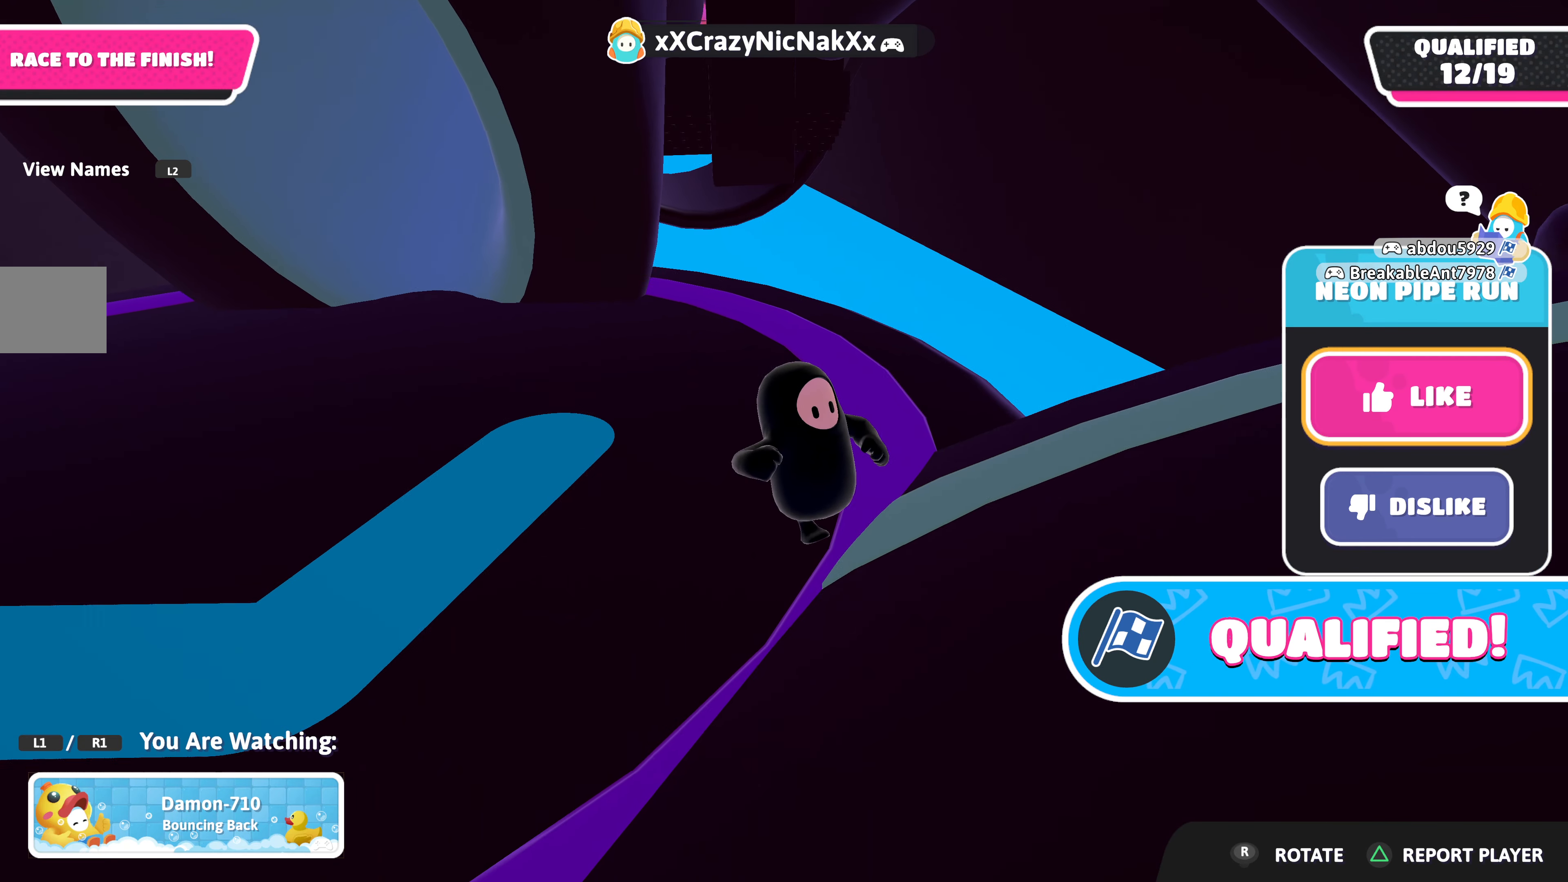
Gameplay with a controller (PlayStation layout); each line is a JSON object with the inputs held at the frame after it. "events" lists button and stick changes between this image and that frame as [ms after this image, input, new state], when the widget could be followed in between.
{"buttons": [], "left_stick": "center", "right_stick": "center", "events": [[284, "DPAD_DOWN", "down"], [400, "DPAD_DOWN", "up"]]}
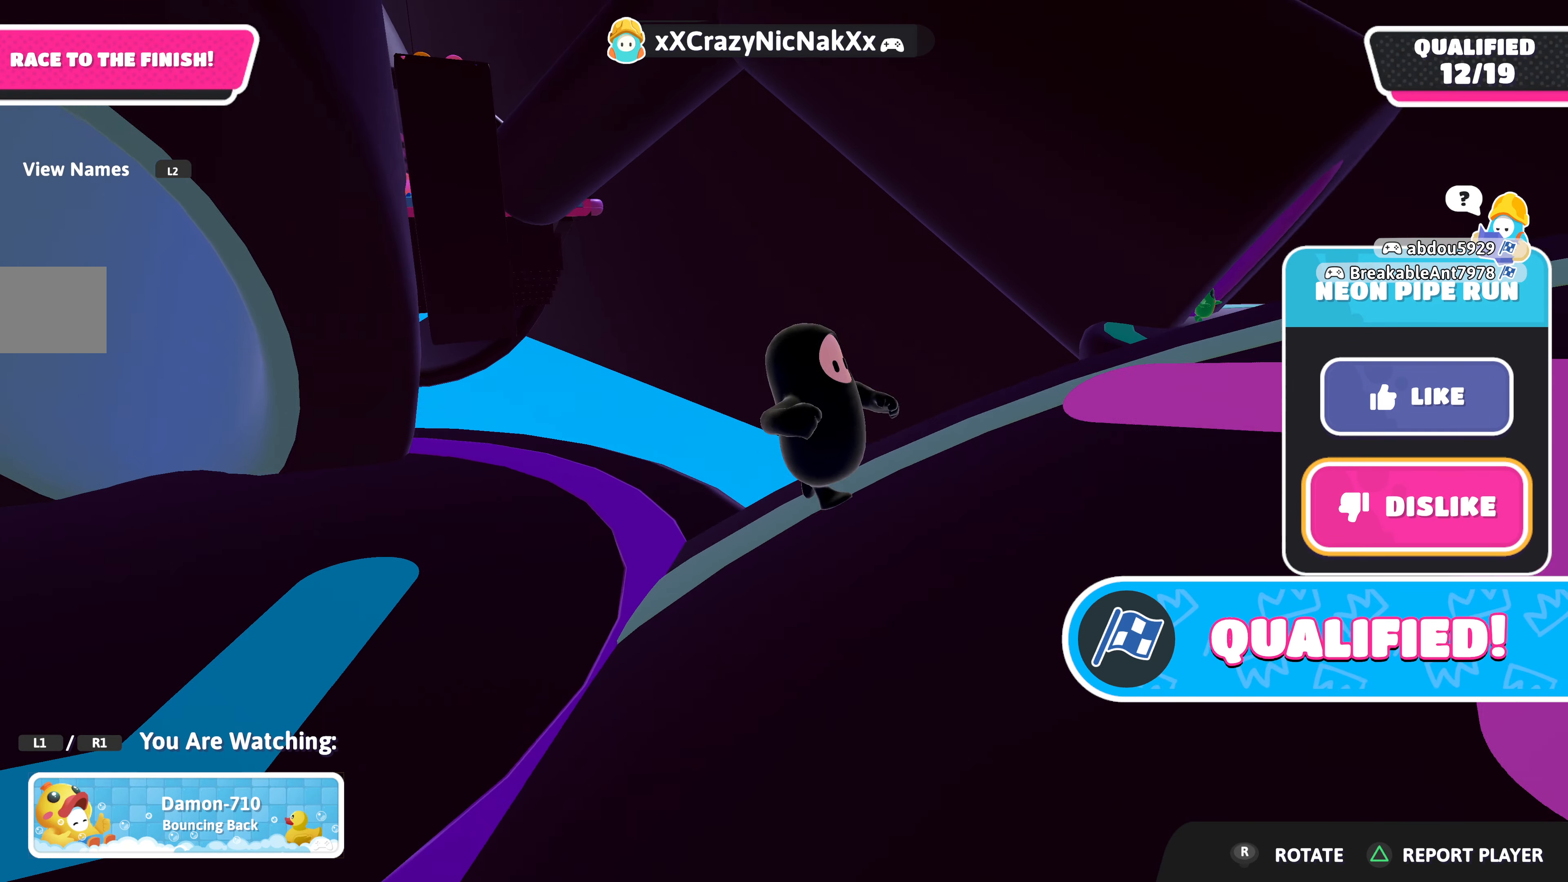
{"buttons": [], "left_stick": "center", "right_stick": "center", "events": [[184, "DPAD_UP", "down"], [267, "DPAD_UP", "up"]]}
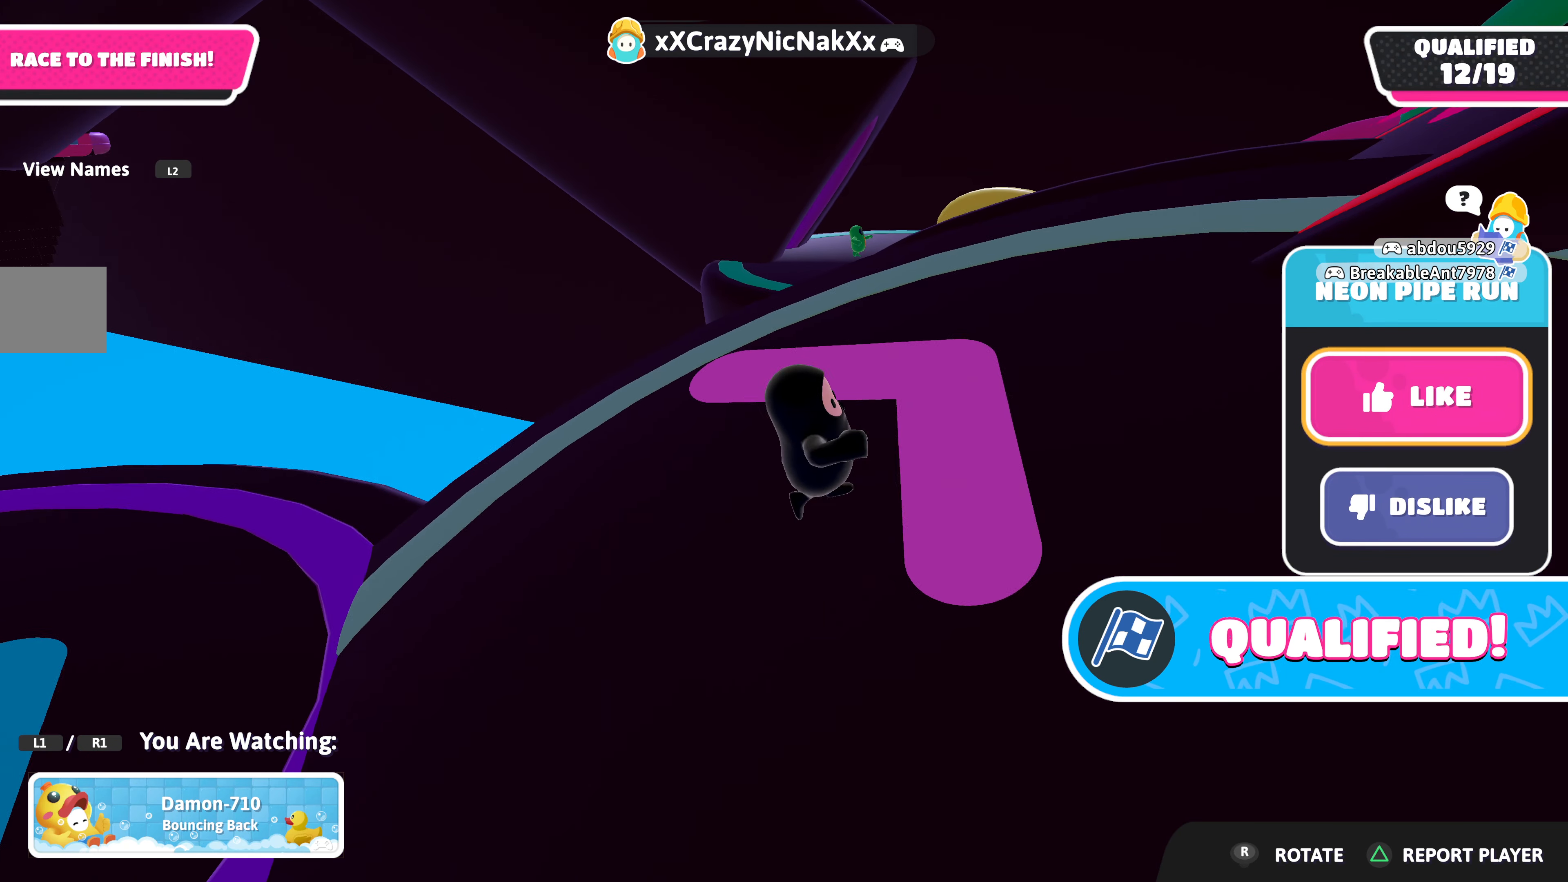
{"buttons": ["DPAD_UP"], "left_stick": "center", "right_stick": "center", "events": [[167, "DPAD_DOWN", "down"], [250, "DPAD_DOWN", "up"], [500, "DPAD_UP", "down"]]}
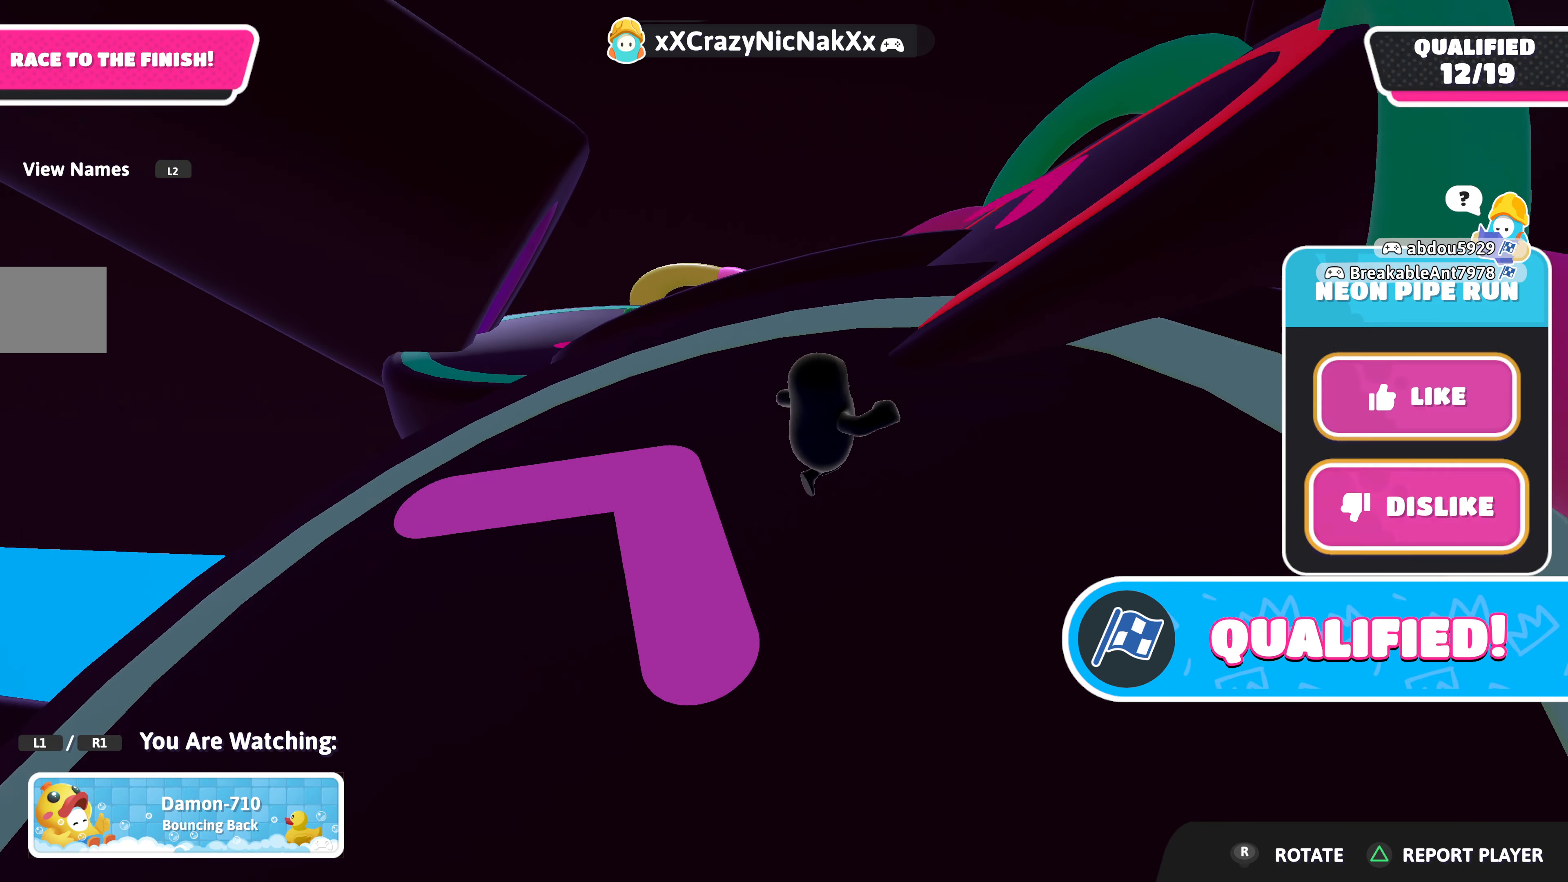
{"buttons": [], "left_stick": "center", "right_stick": "center", "events": [[117, "DPAD_UP", "up"]]}
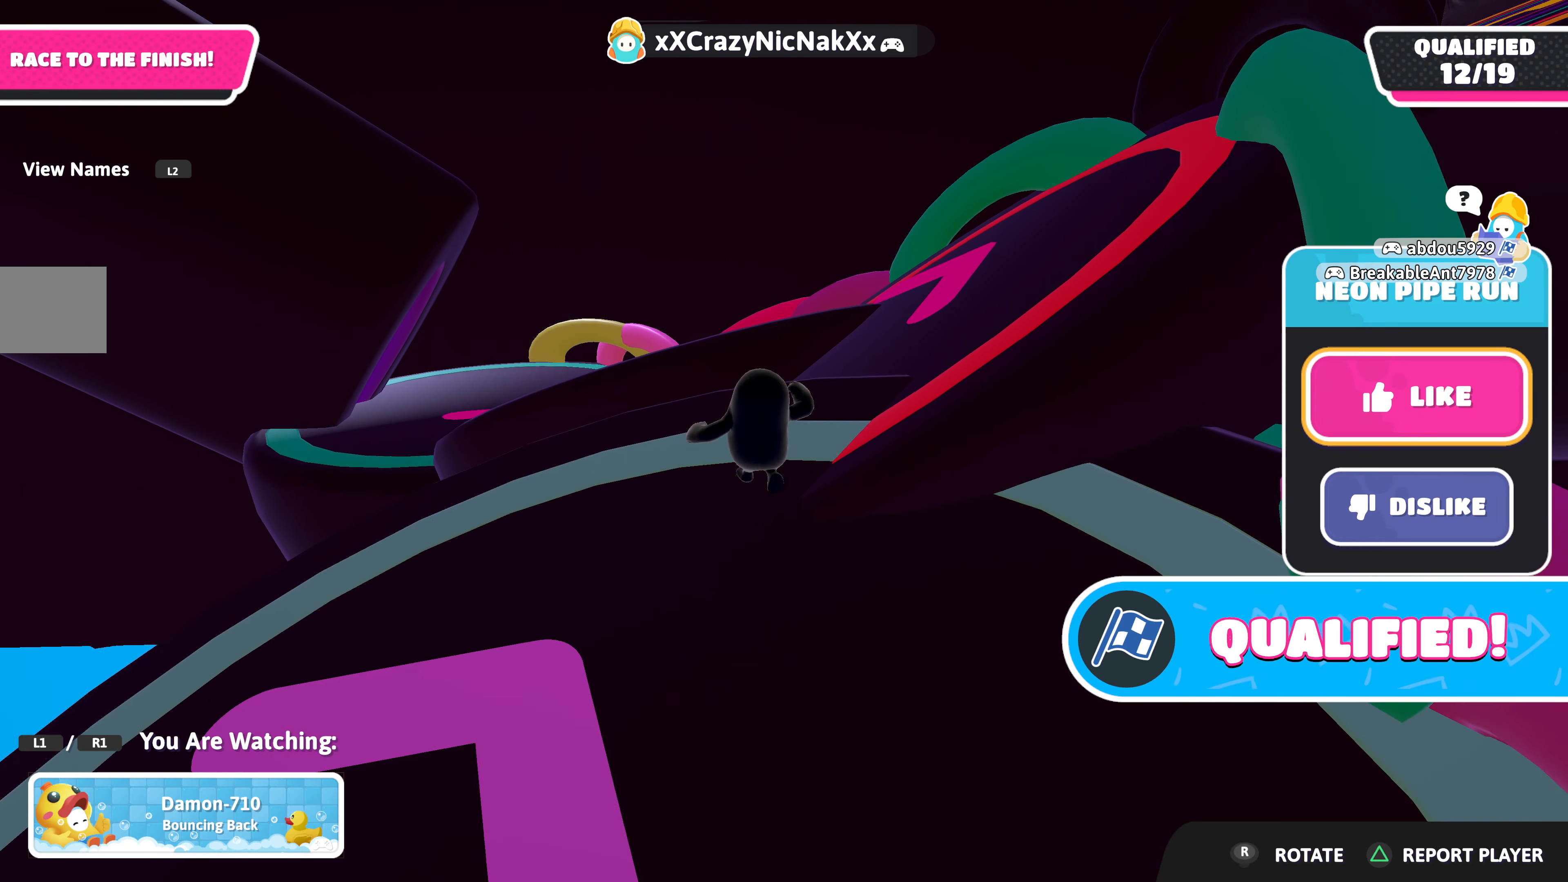
{"buttons": [], "left_stick": "center", "right_stick": "center", "events": [[84, "DPAD_DOWN", "down"], [217, "DPAD_DOWN", "up"]]}
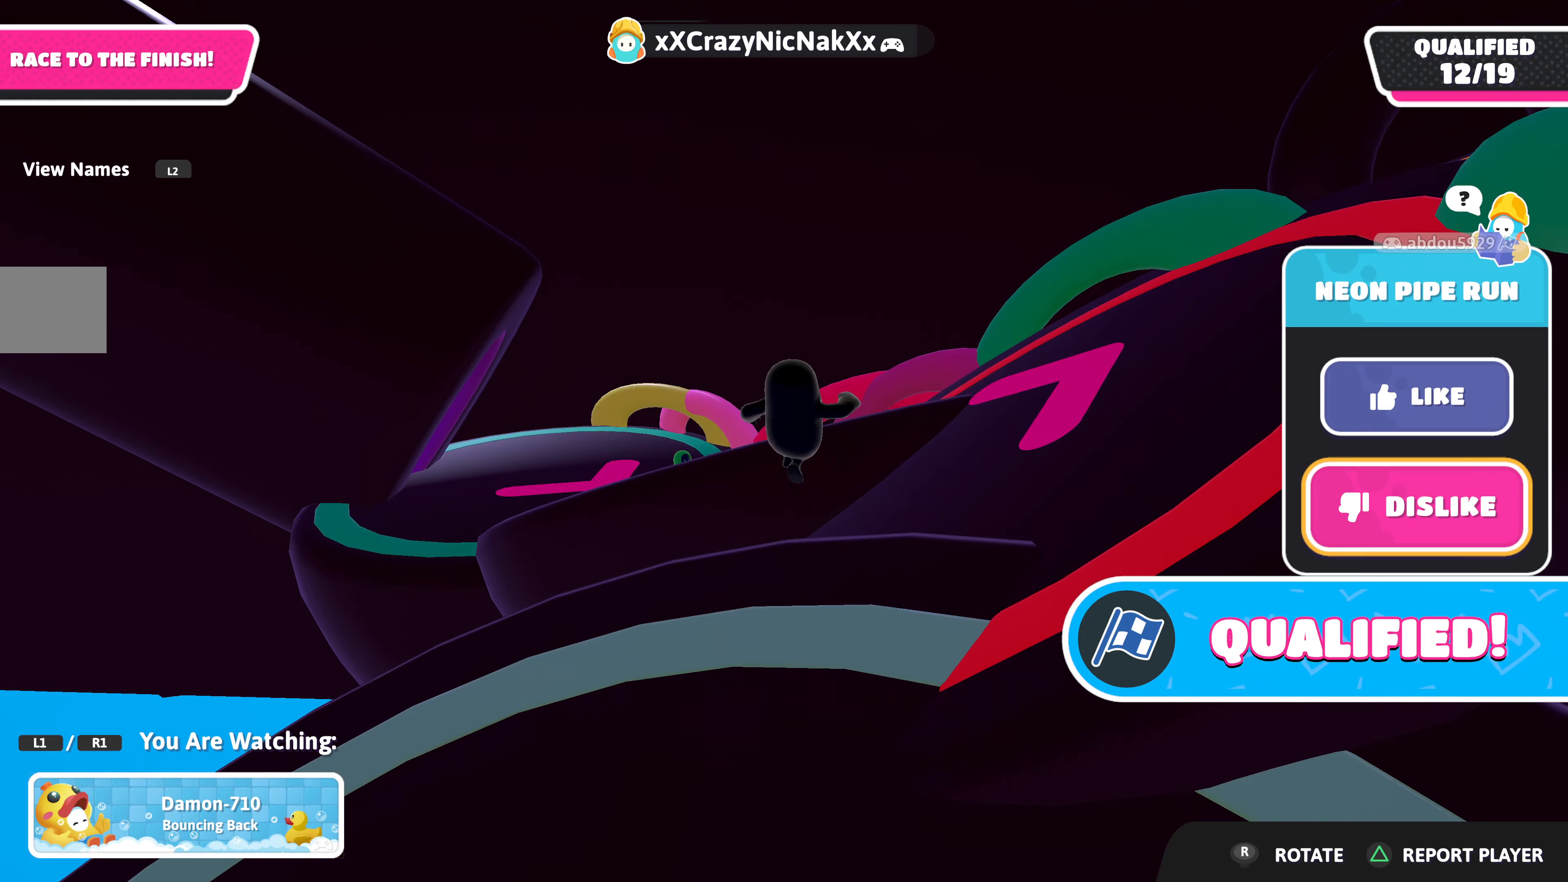
{"buttons": ["DPAD_DOWN"], "left_stick": "center", "right_stick": "center", "events": [[166, "DPAD_UP", "down"], [266, "DPAD_UP", "up"], [450, "DPAD_DOWN", "down"]]}
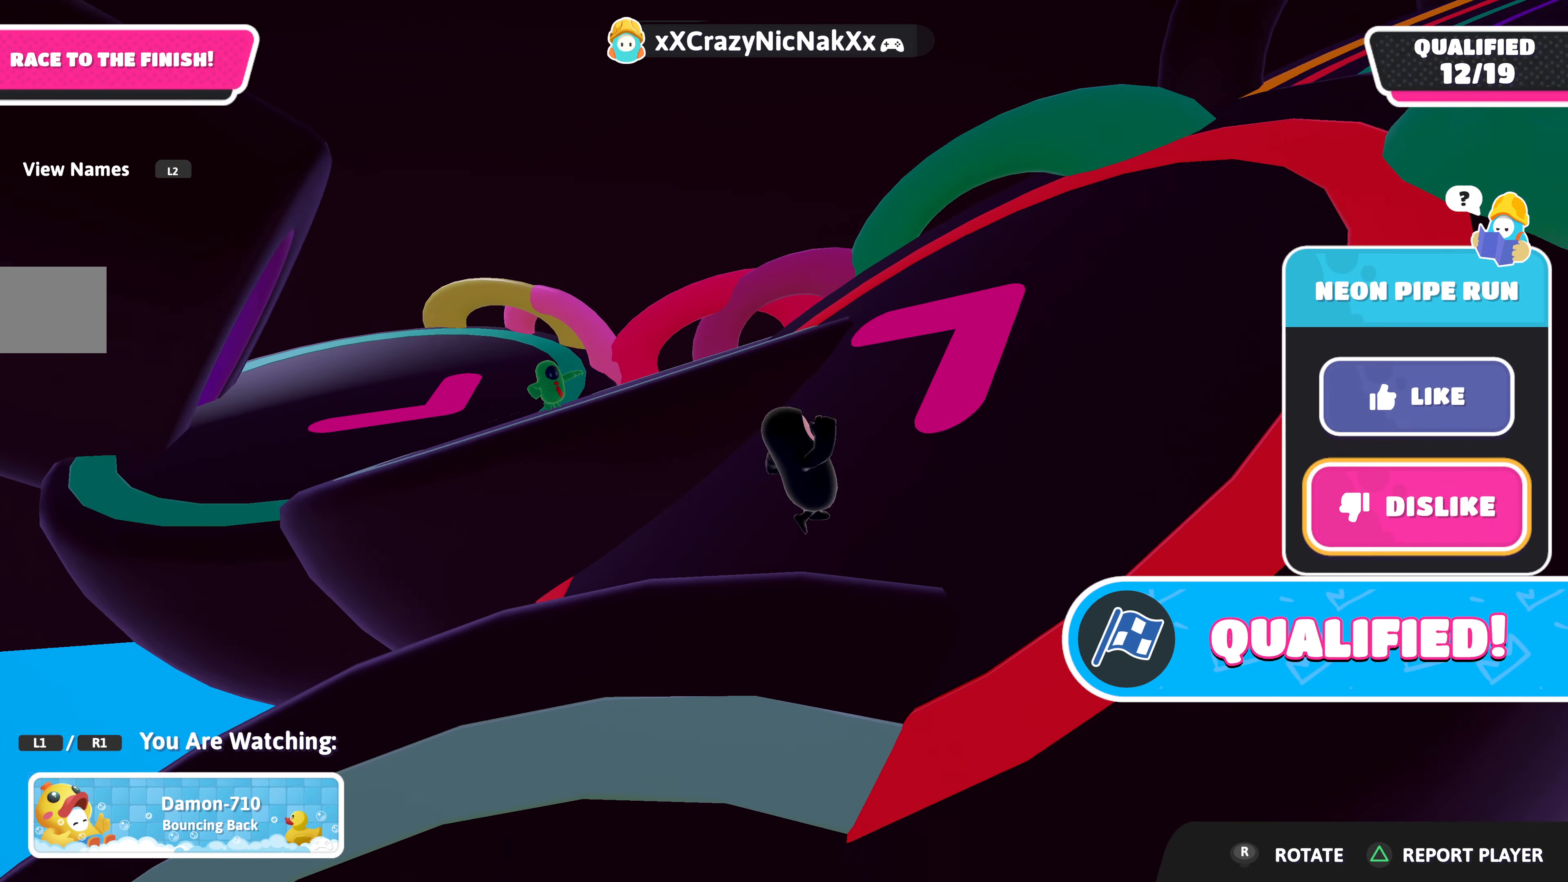
{"buttons": [], "left_stick": "center", "right_stick": "center", "events": [[33, "DPAD_DOWN", "up"]]}
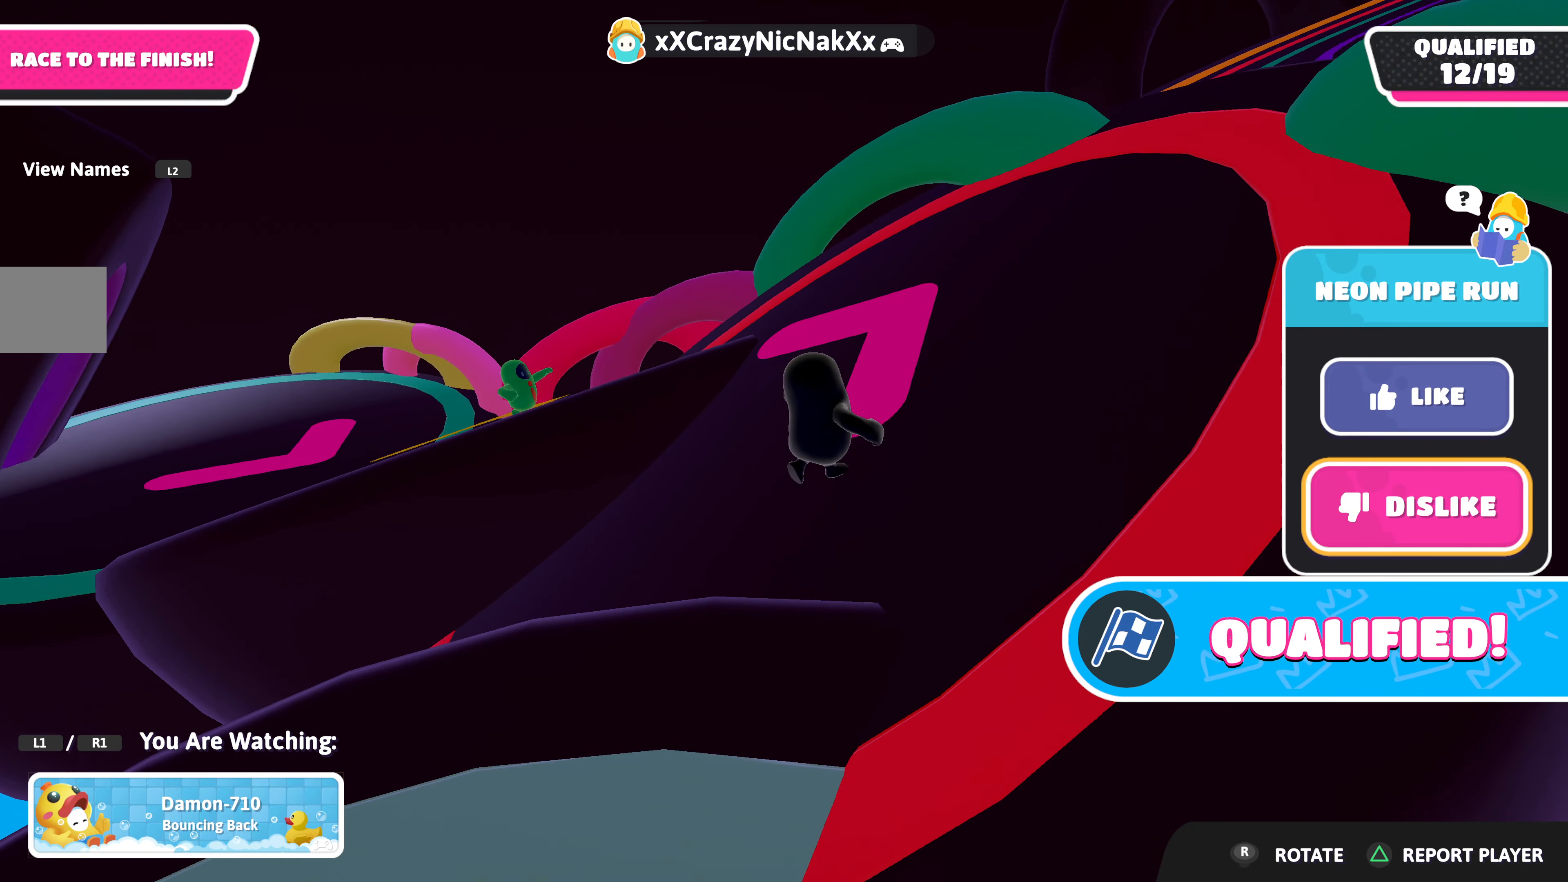
{"buttons": [], "left_stick": "center", "right_stick": "center", "events": [[116, "CROSS", "down"], [216, "CROSS", "up"]]}